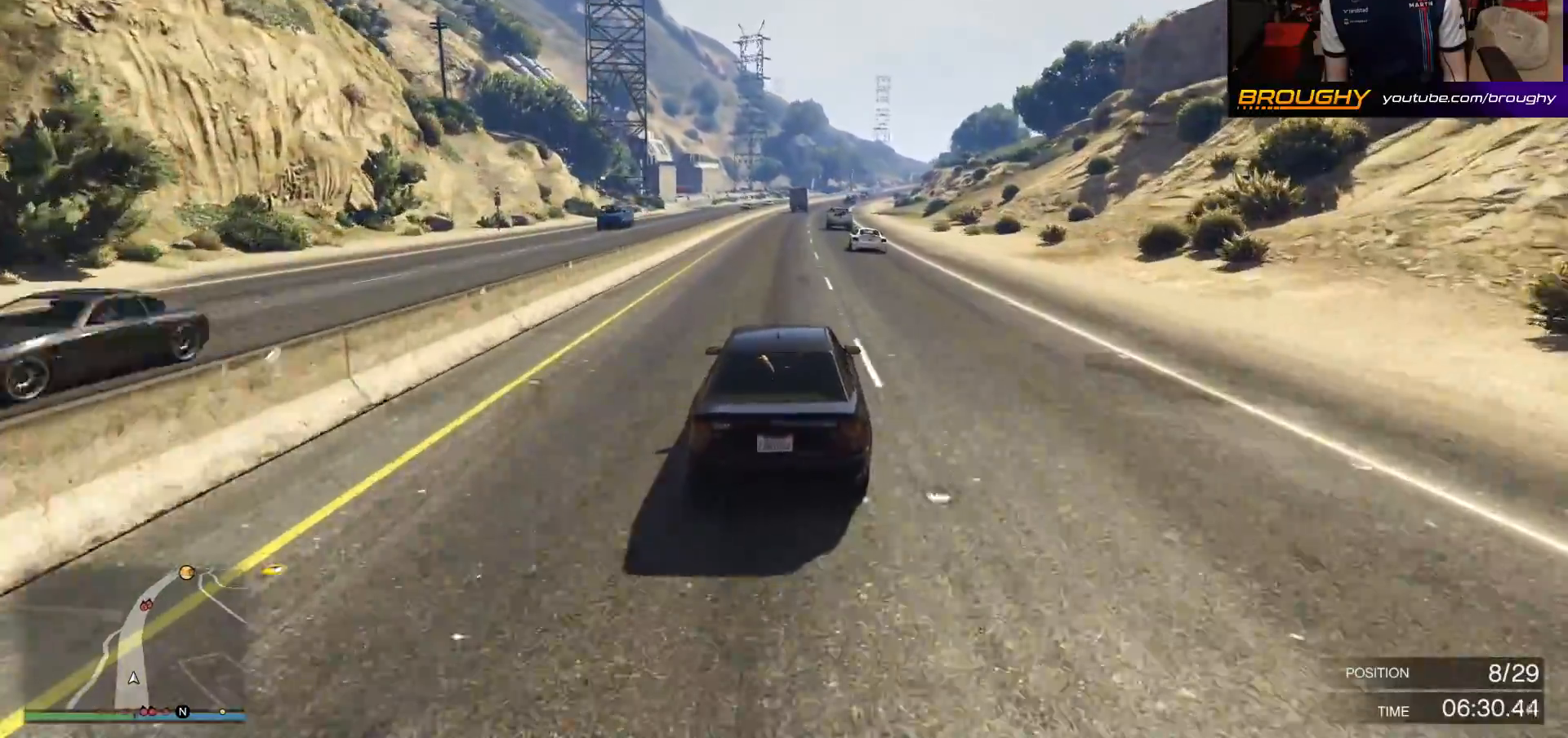
Gameplay with a controller (Xbox layout); each line is a JSON object with the inputs held at the frame after it. "events" lists button and stick changes between this image and that frame as [ms after this image, input, new state], when the widget could be followed in between.
{"buttons": ["R2"], "left_stick": "center", "right_stick": "center", "events": []}
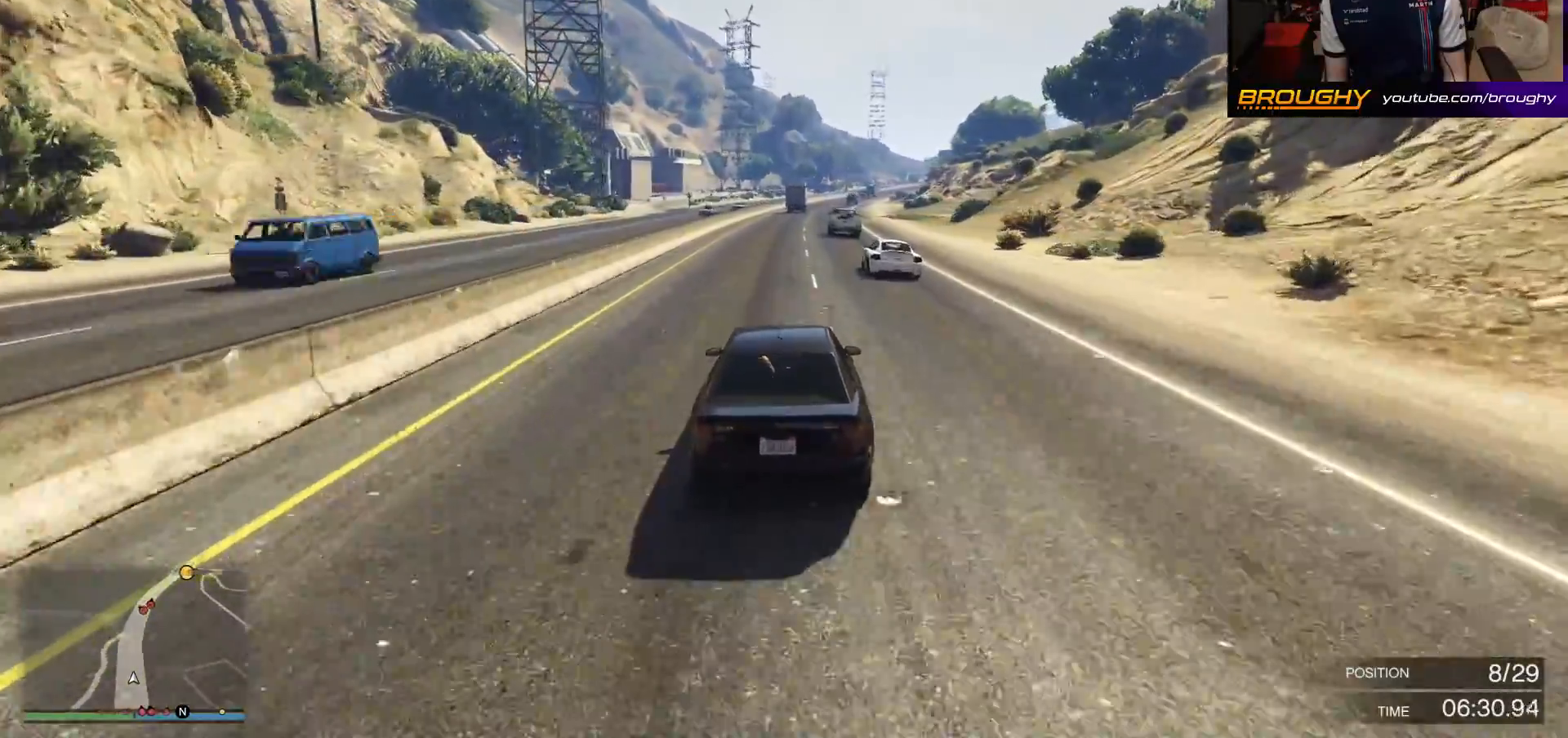
{"buttons": ["R2"], "left_stick": "center", "right_stick": "center", "events": []}
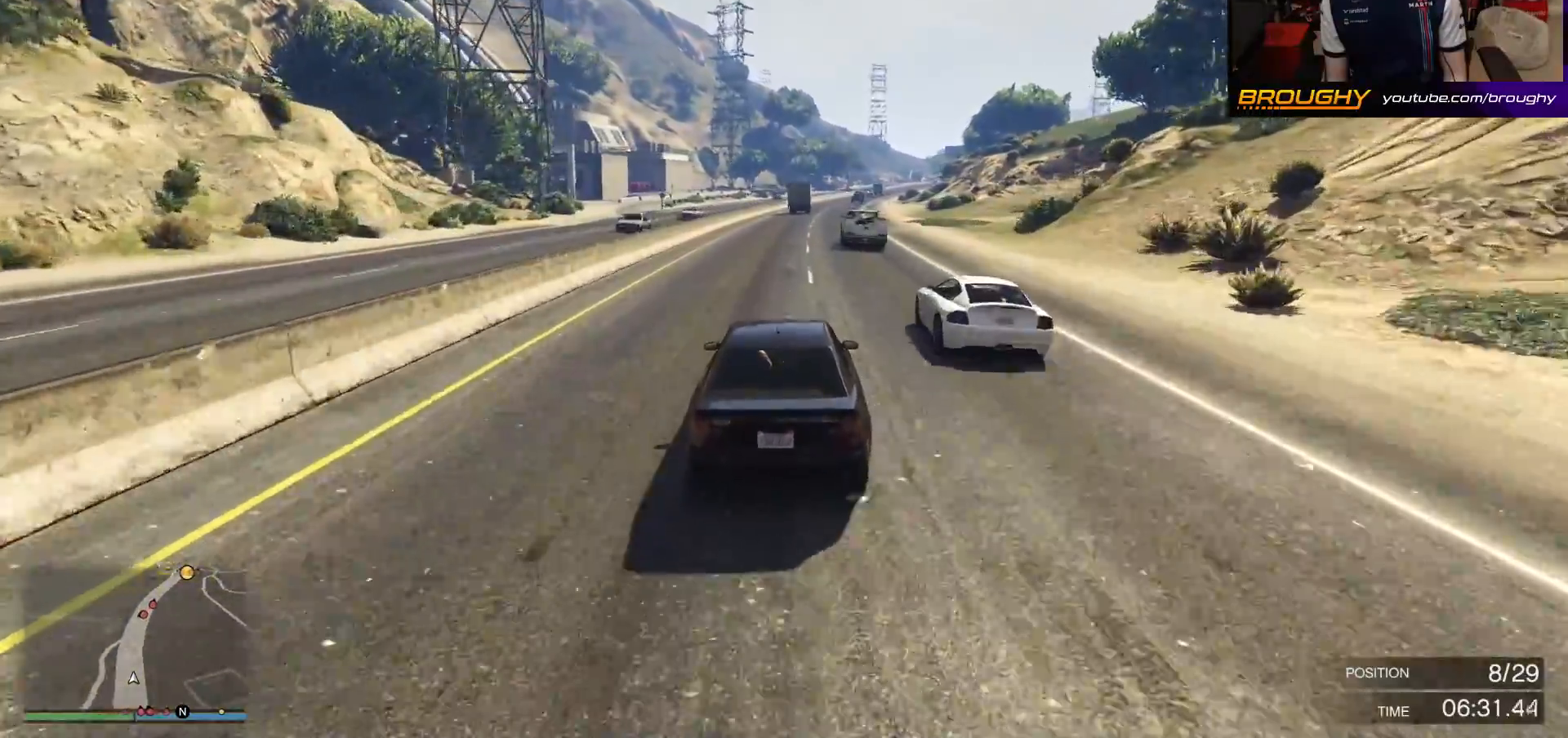
{"buttons": ["R2"], "left_stick": "center", "right_stick": "center", "events": []}
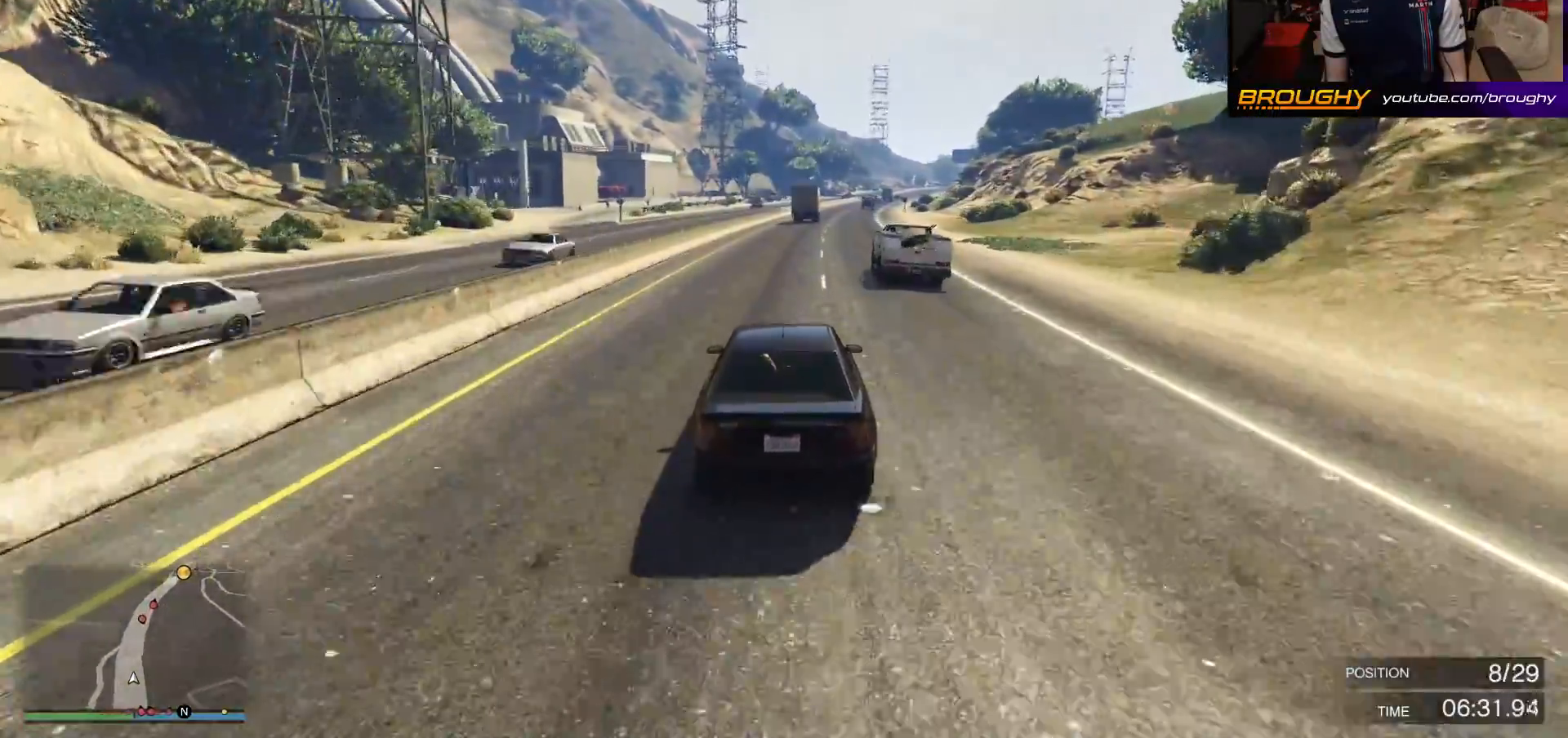
{"buttons": ["R2"], "left_stick": "right", "right_stick": "center", "events": [[367, "left_stick", "right"]]}
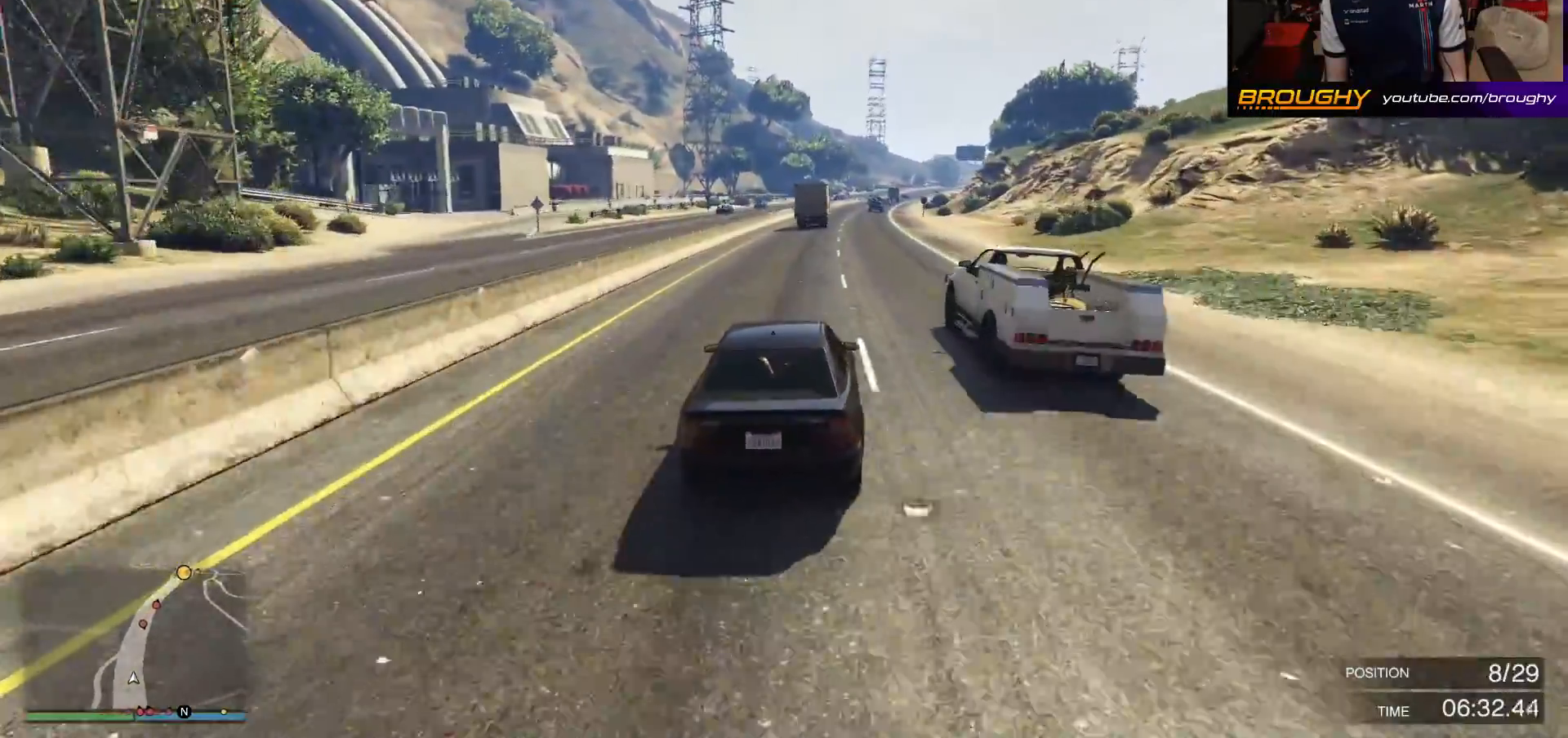
{"buttons": ["R2"], "left_stick": "center", "right_stick": "center", "events": [[17, "left_stick", "center"], [150, "left_stick", "right"], [300, "left_stick", "center"]]}
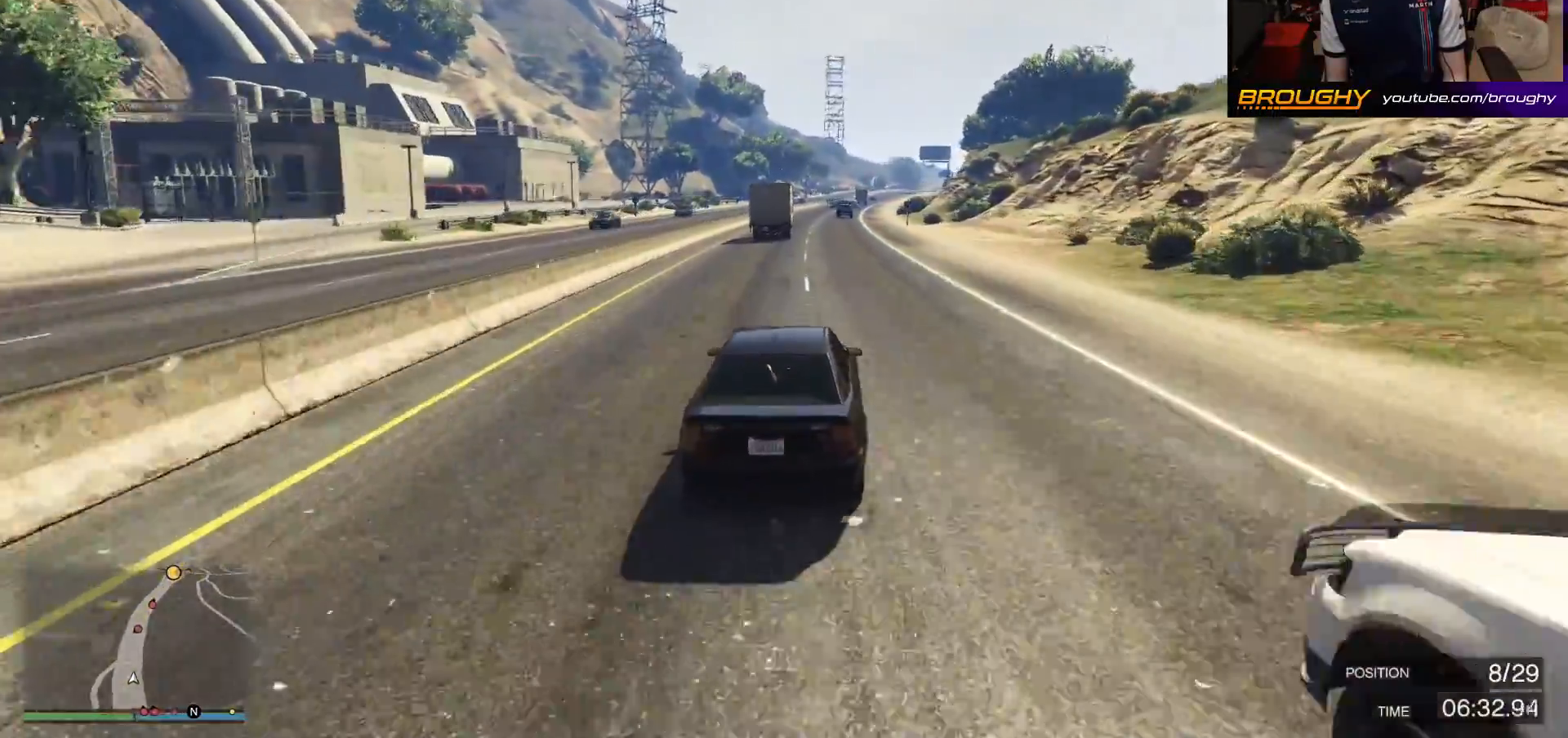
{"buttons": ["R2"], "left_stick": "center", "right_stick": "center", "events": []}
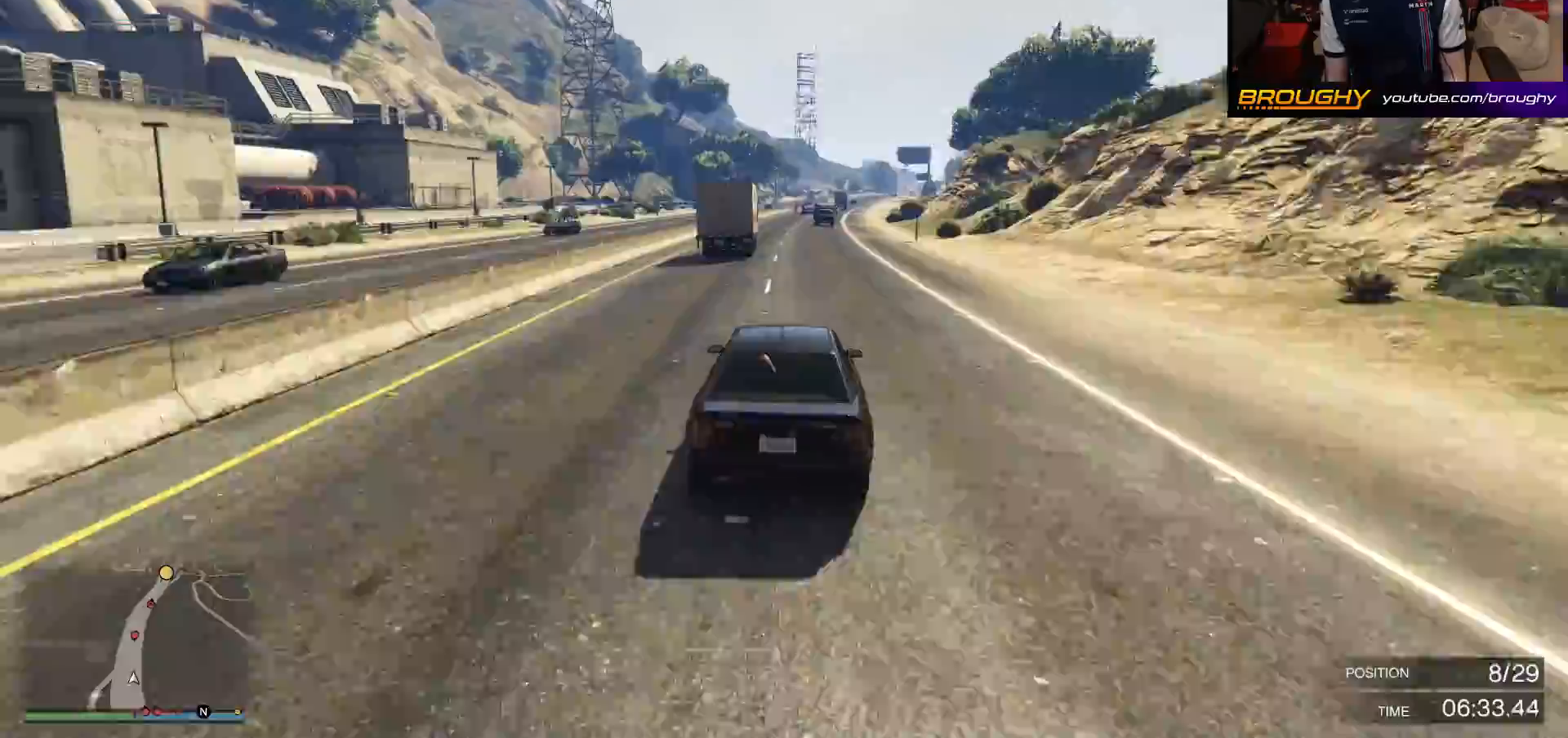
{"buttons": ["R2"], "left_stick": "center", "right_stick": "center", "events": []}
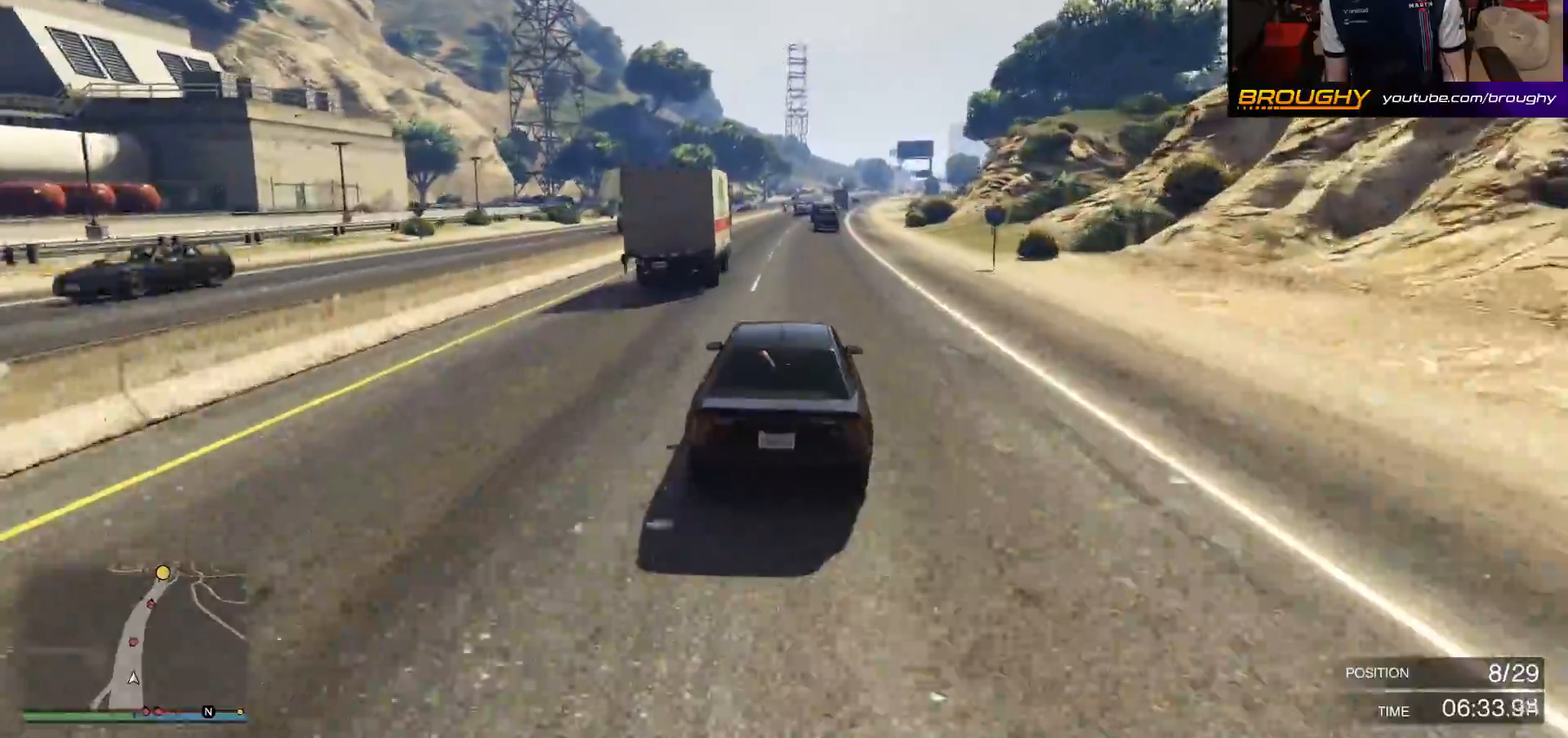
{"buttons": ["R2"], "left_stick": "right", "right_stick": "center", "events": [[217, "left_stick", "right"]]}
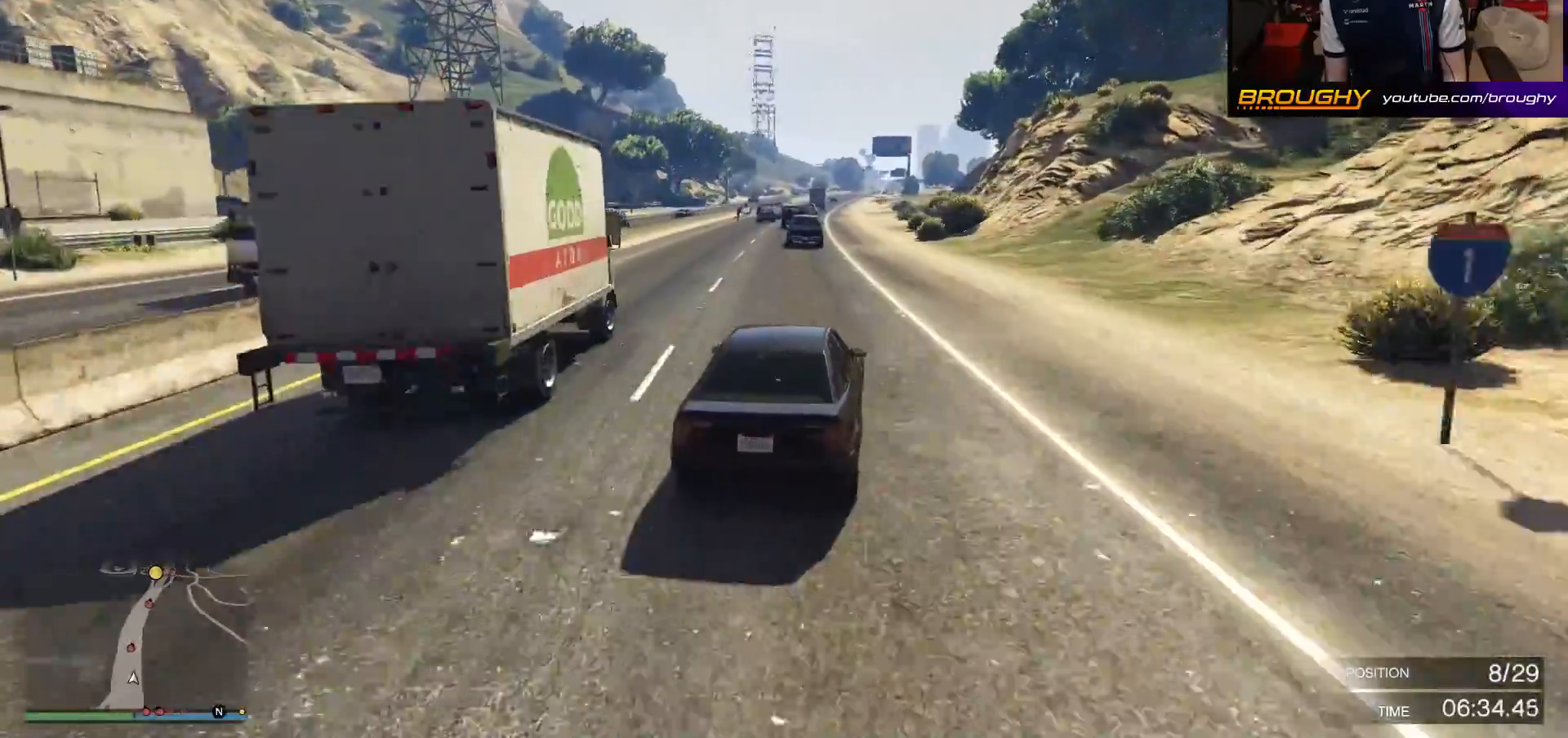
{"buttons": ["R2"], "left_stick": "up-left", "right_stick": "center", "events": [[167, "left_stick", "center"], [417, "left_stick", "up-left"]]}
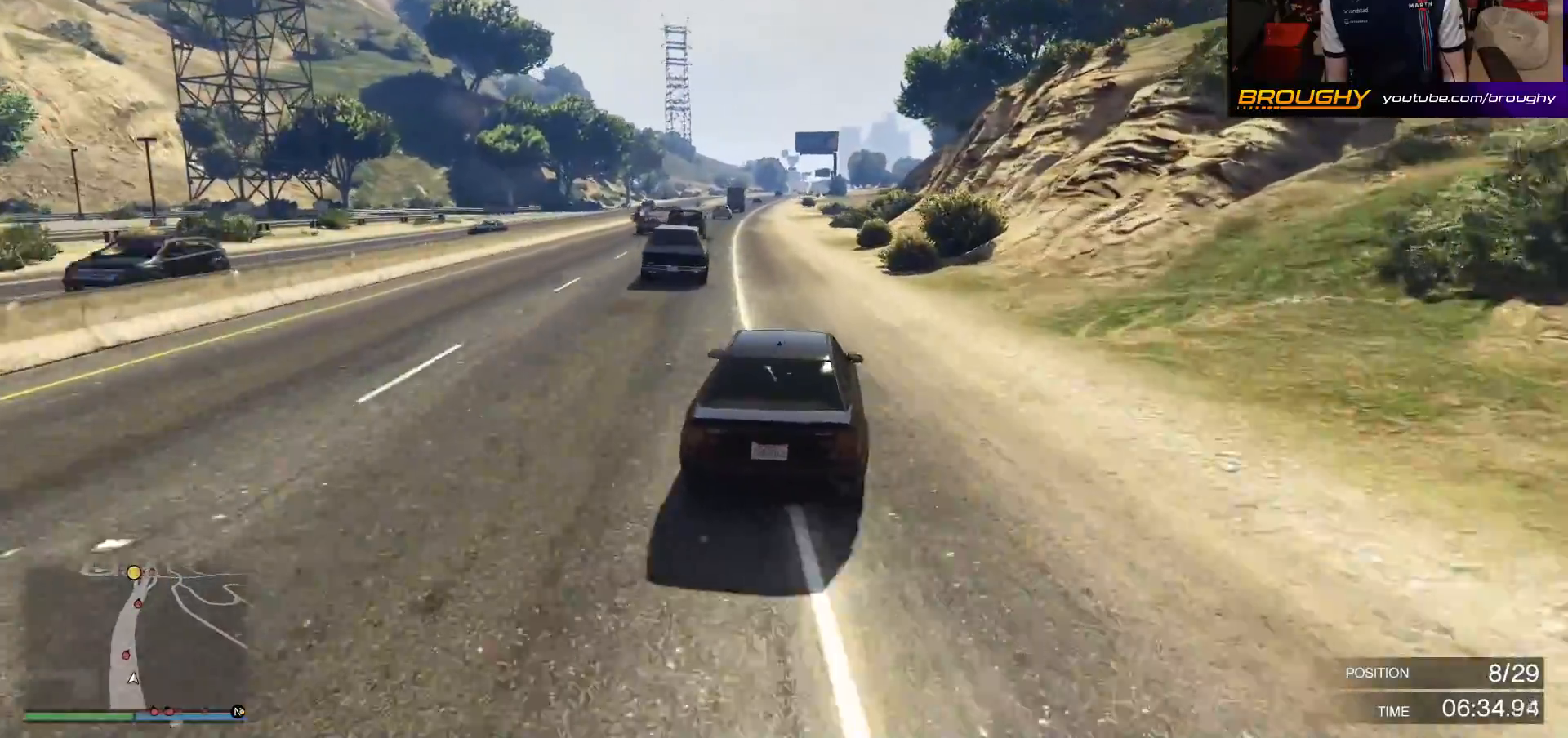
{"buttons": ["R2"], "left_stick": "up-left", "right_stick": "center", "events": [[33, "left_stick", "center"], [133, "left_stick", "up-left"], [267, "left_stick", "center"], [400, "left_stick", "up-left"]]}
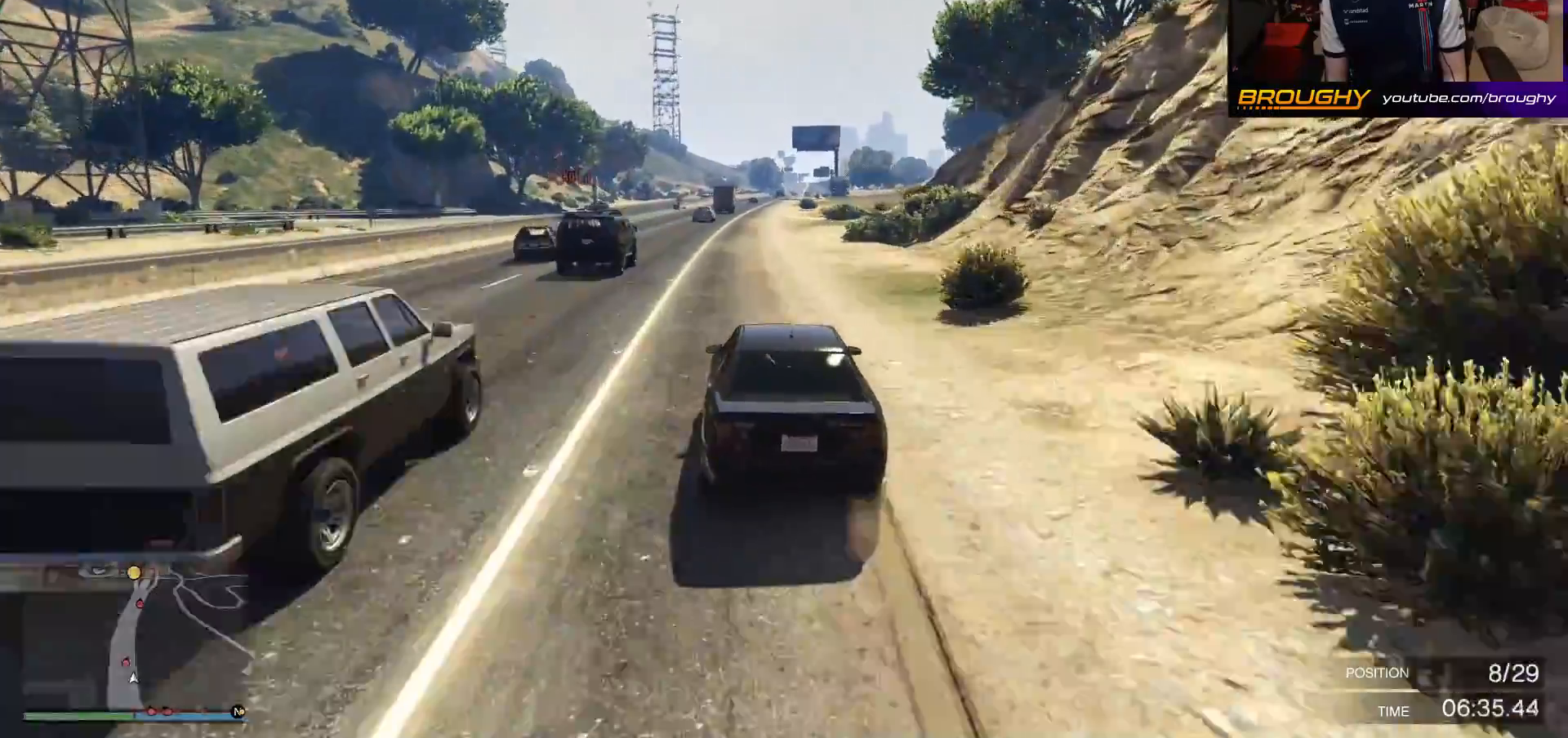
{"buttons": ["R2"], "left_stick": "center", "right_stick": "center", "events": [[67, "left_stick", "center"], [283, "left_stick", "up-left"], [417, "left_stick", "center"]]}
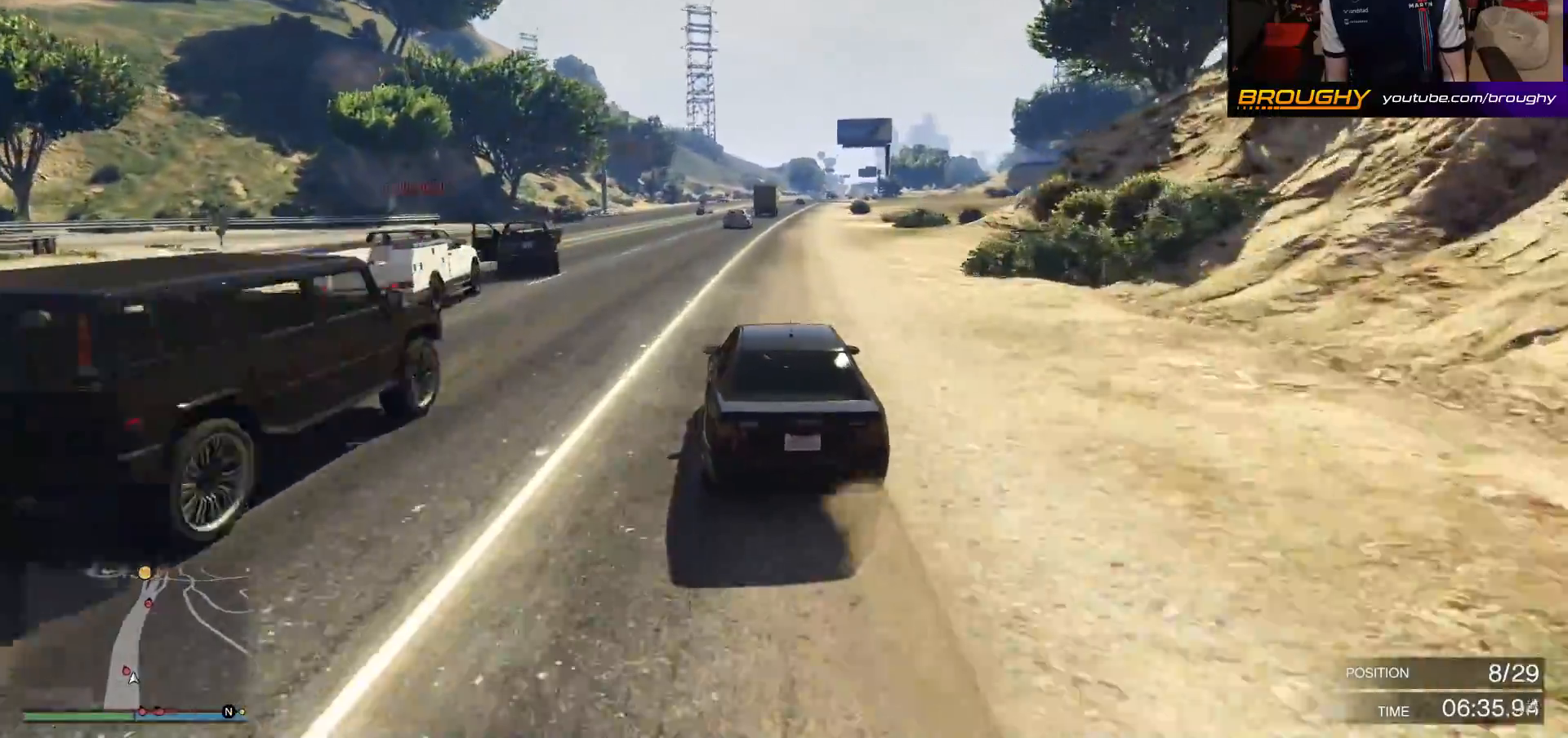
{"buttons": ["R2"], "left_stick": "center", "right_stick": "center", "events": []}
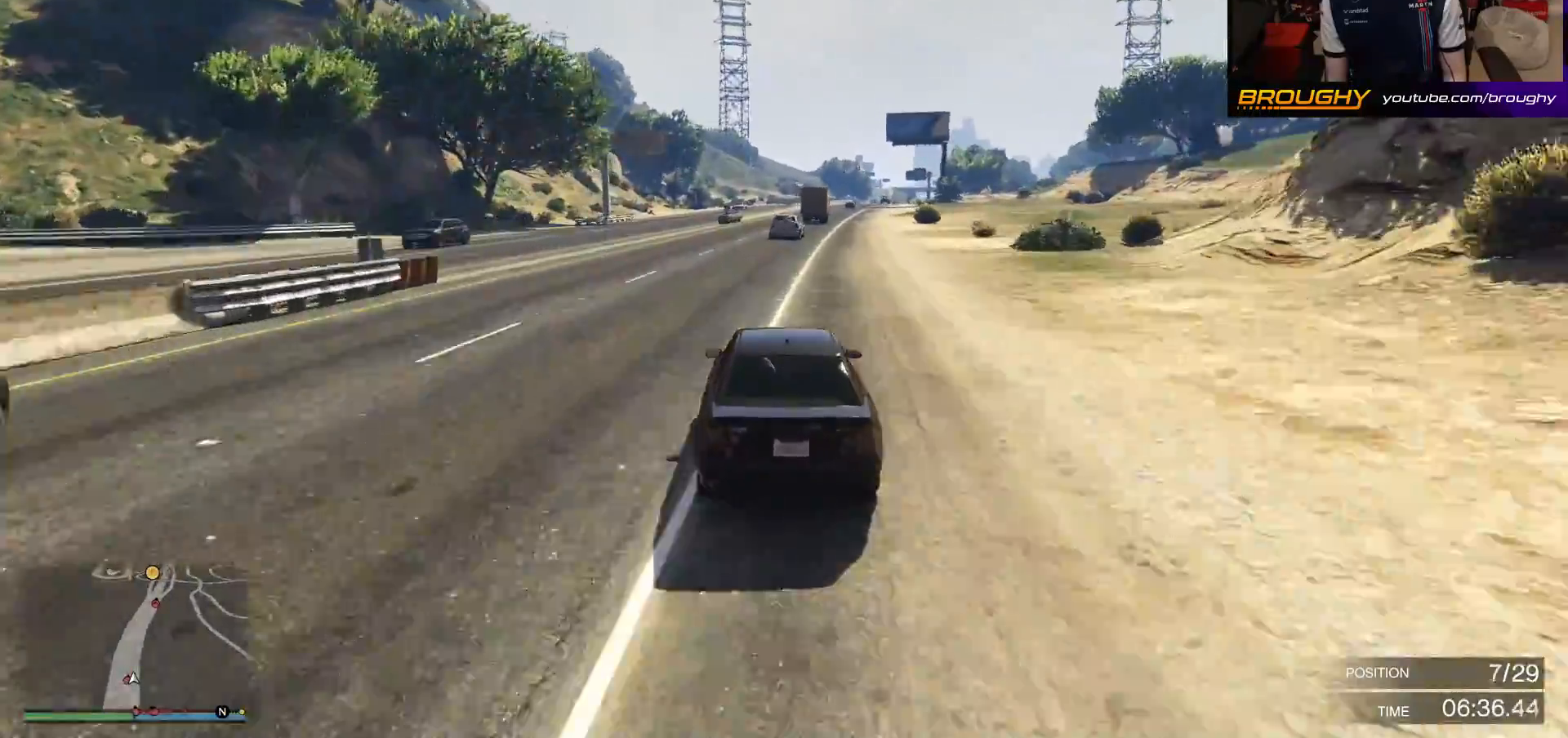
{"buttons": ["R2"], "left_stick": "center", "right_stick": "center", "events": []}
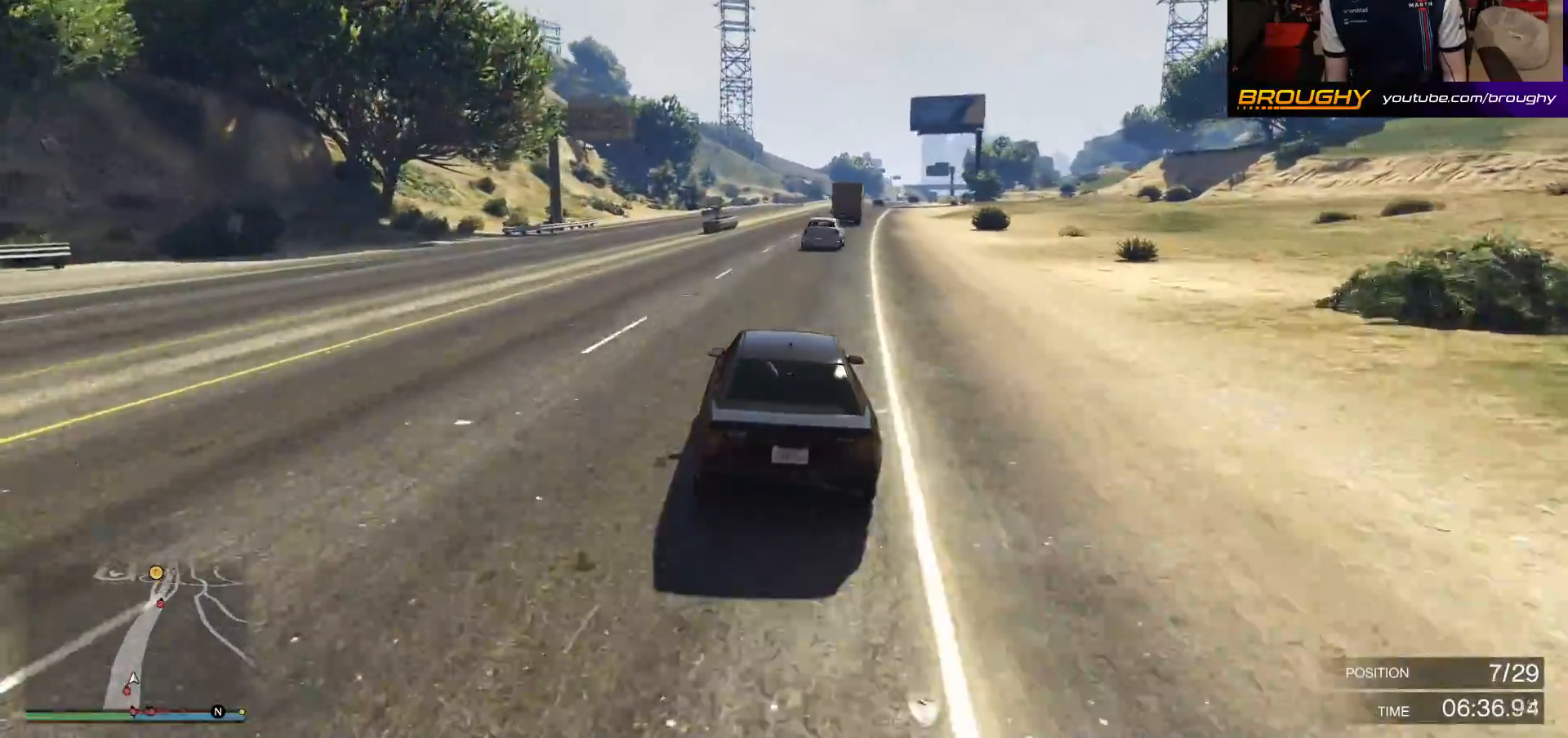
{"buttons": ["R2"], "left_stick": "center", "right_stick": "center", "events": []}
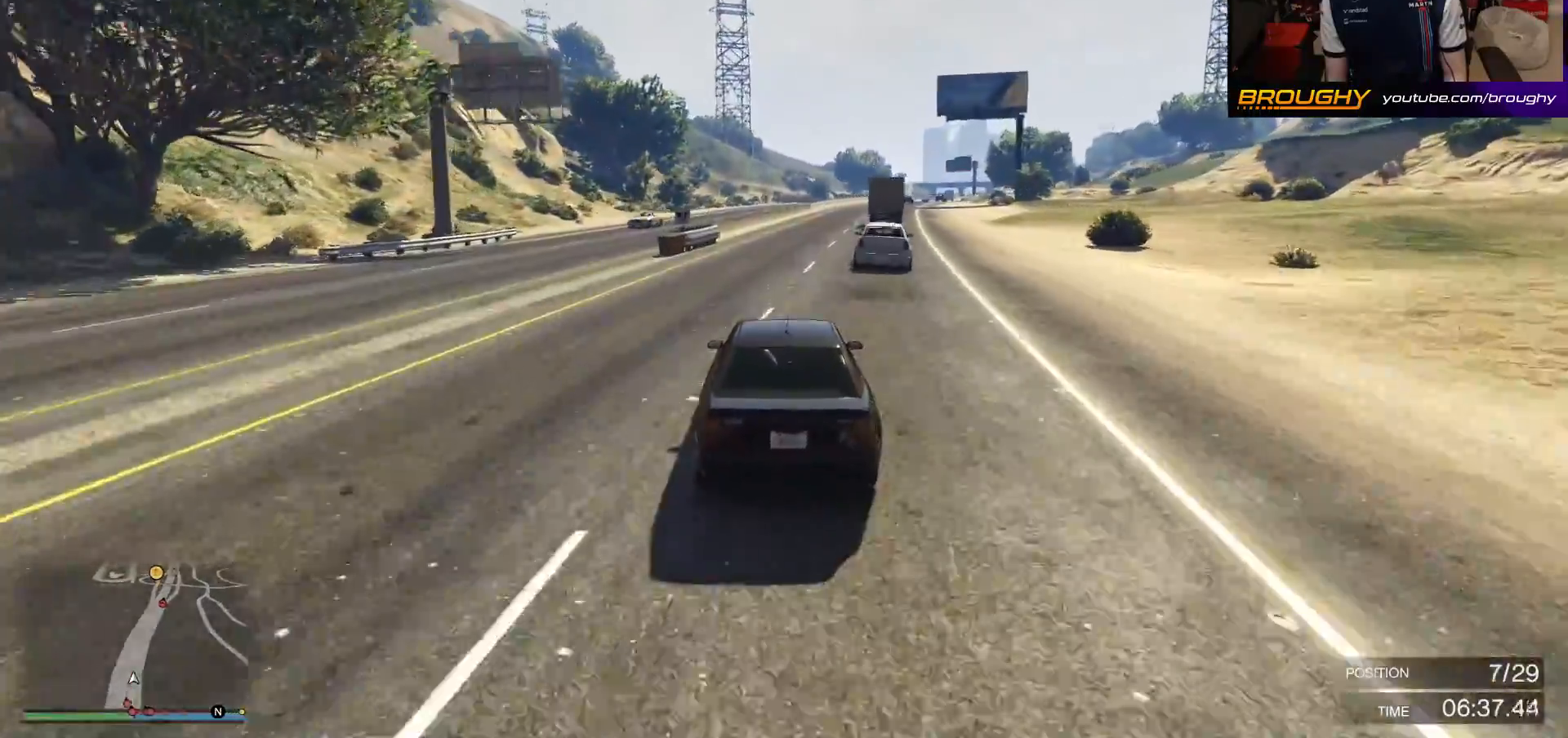
{"buttons": ["R2"], "left_stick": "right", "right_stick": "center", "events": [[83, "left_stick", "right"], [283, "left_stick", "center"], [400, "left_stick", "right"]]}
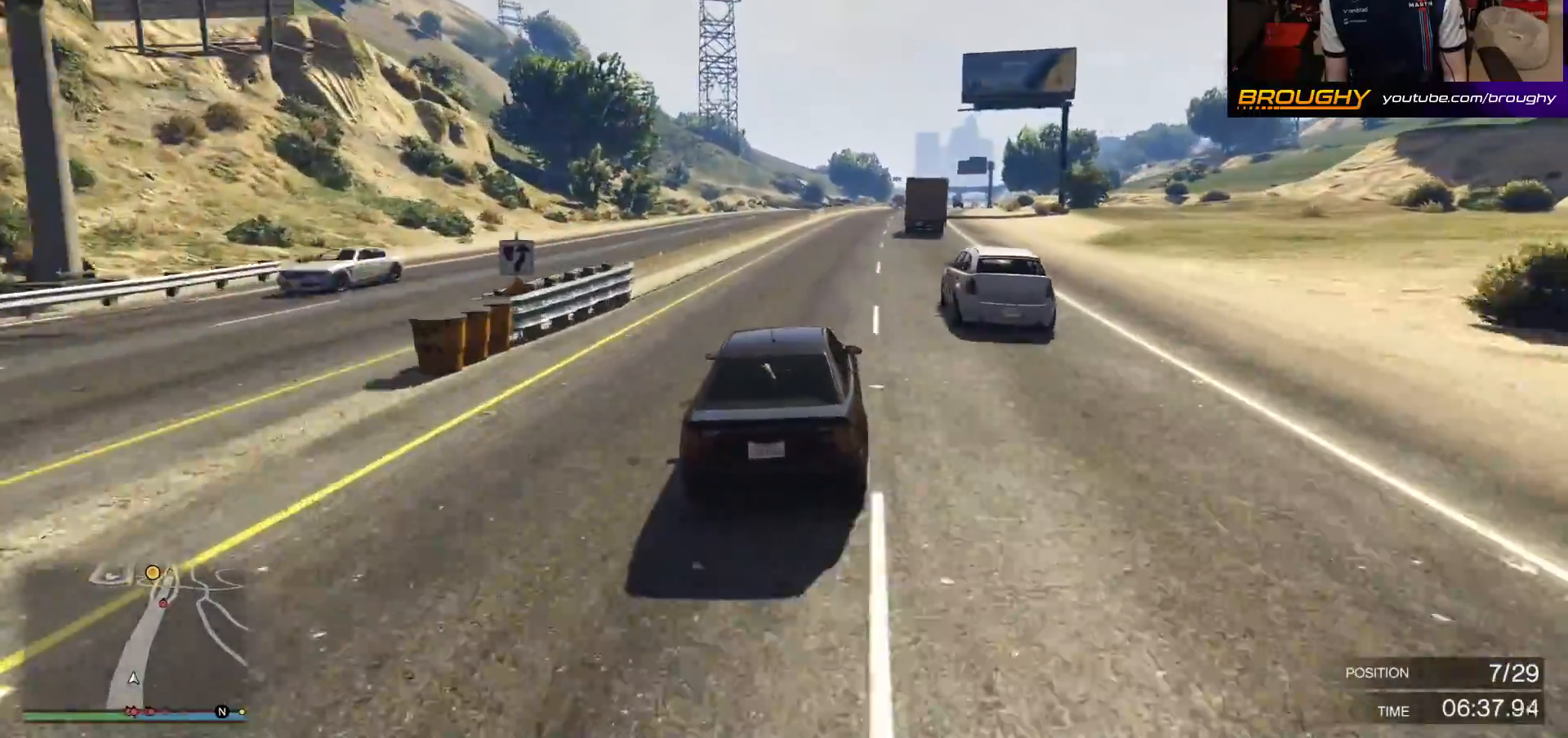
{"buttons": ["R2"], "left_stick": "right", "right_stick": "center", "events": [[50, "left_stick", "center"], [383, "left_stick", "right"]]}
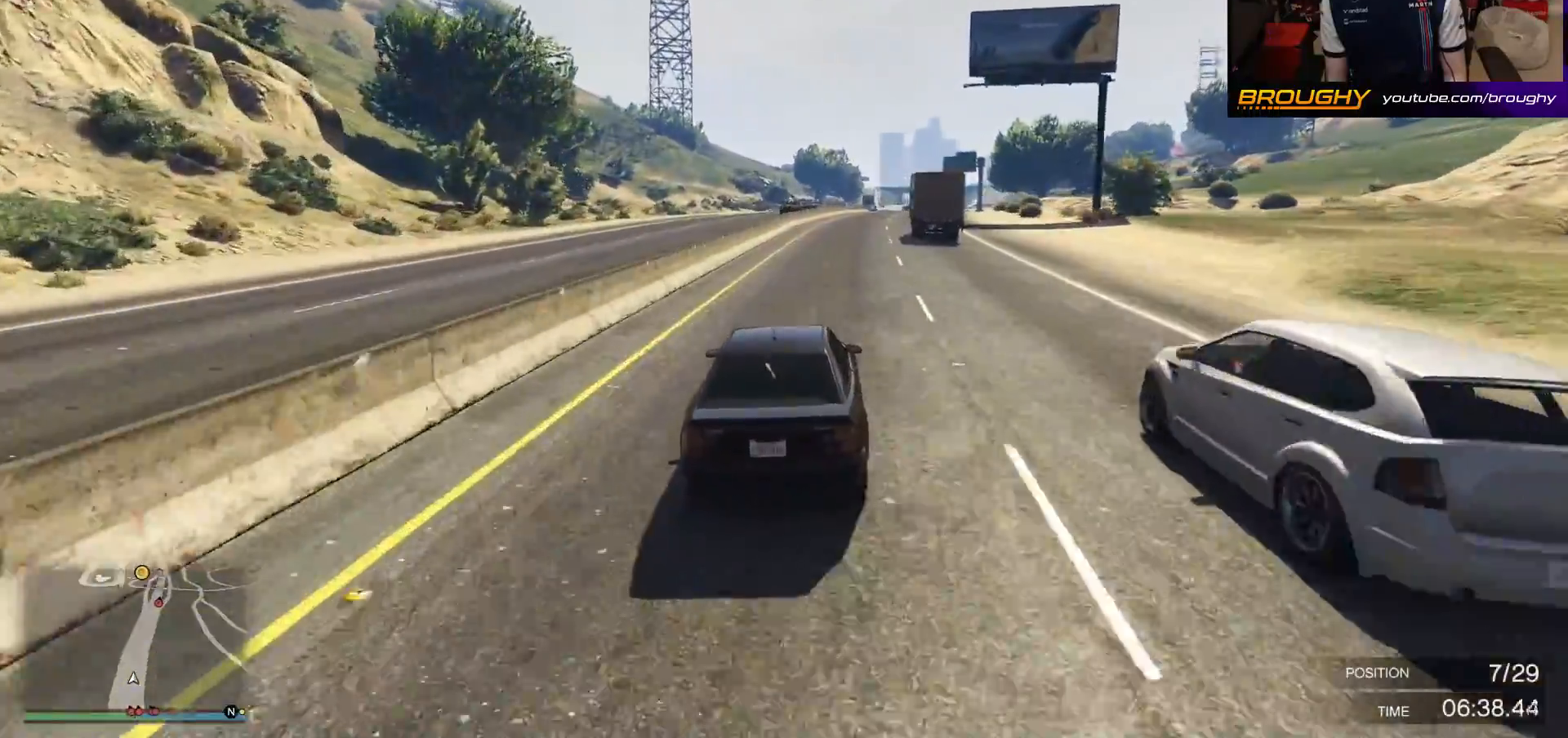
{"buttons": ["R2"], "left_stick": "center", "right_stick": "center", "events": [[33, "left_stick", "center"], [217, "left_stick", "right"], [350, "left_stick", "center"]]}
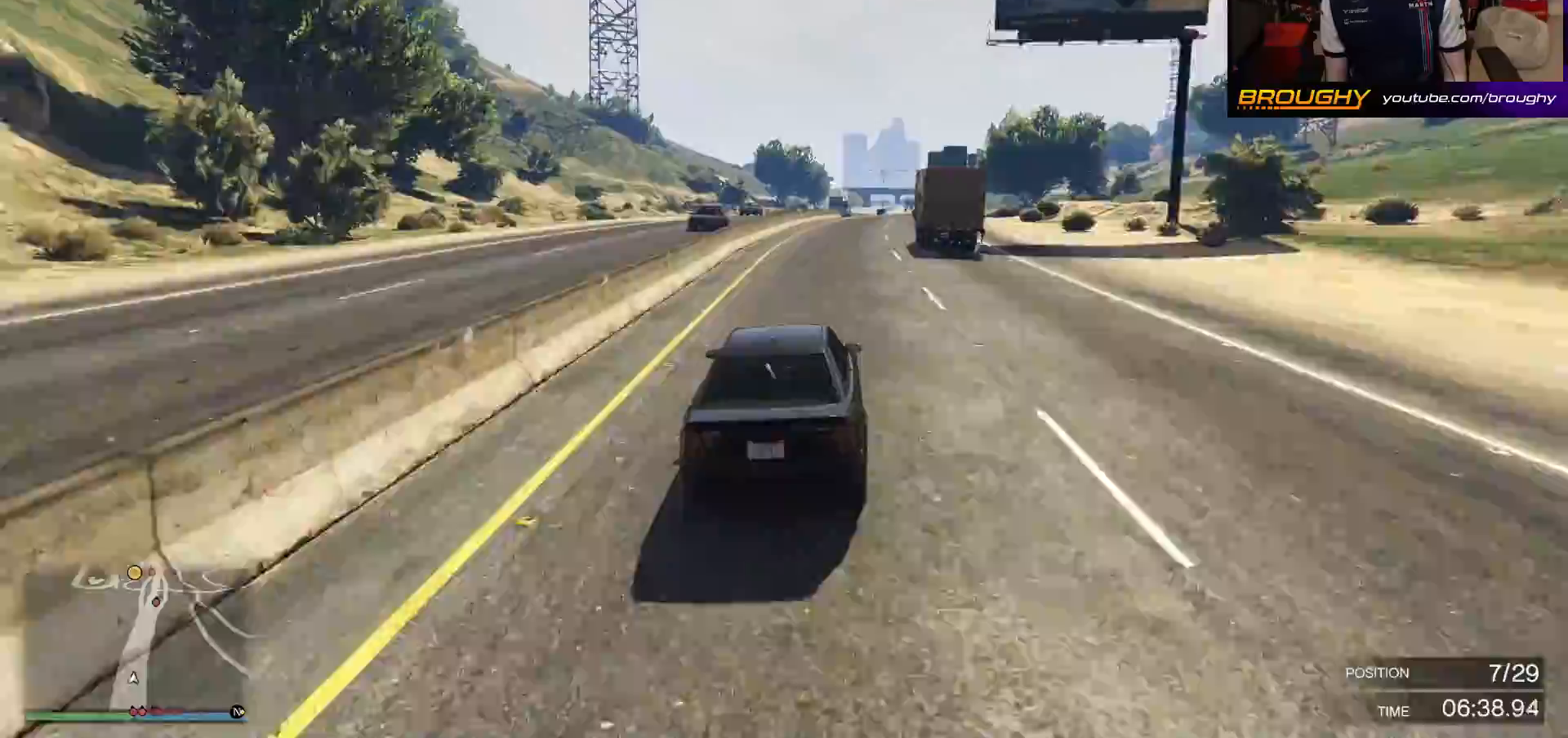
{"buttons": ["R2"], "left_stick": "center", "right_stick": "center", "events": [[433, "B", "down"], [500, "B", "up"]]}
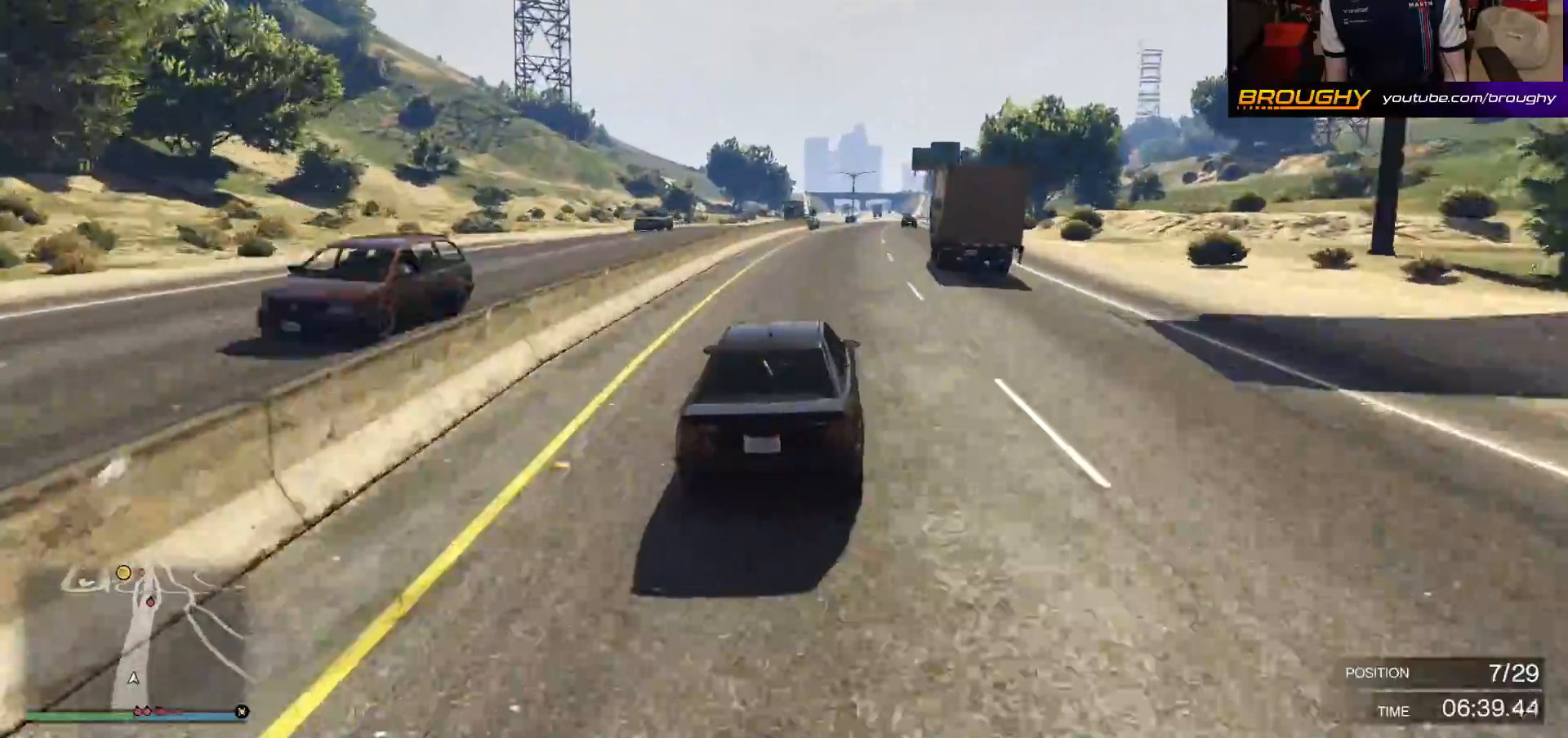
{"buttons": ["R2"], "left_stick": "center", "right_stick": "center", "events": []}
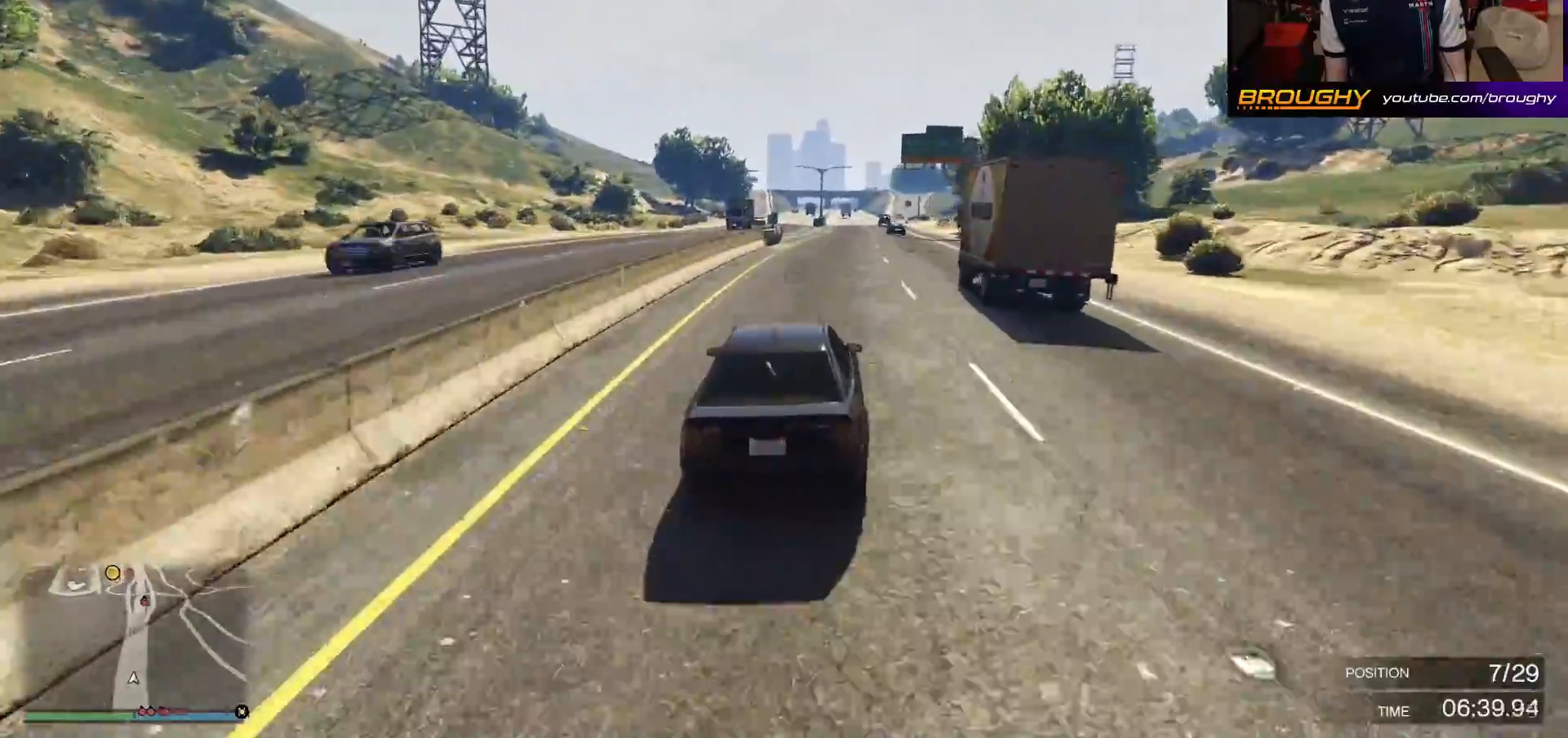
{"buttons": ["R2"], "left_stick": "center", "right_stick": "center", "events": [[250, "left_stick", "right"], [400, "left_stick", "center"]]}
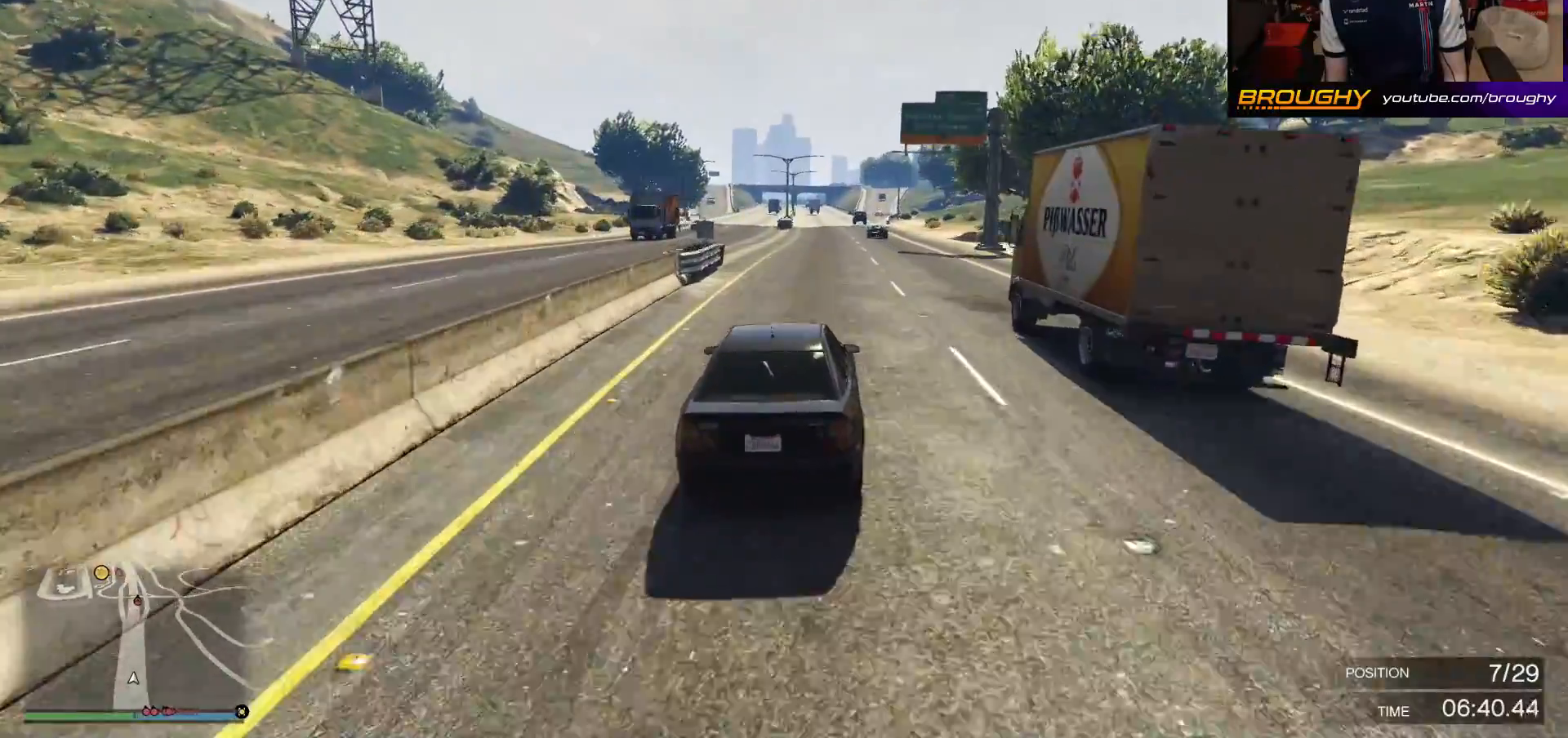
{"buttons": ["R2"], "left_stick": "center", "right_stick": "center", "events": []}
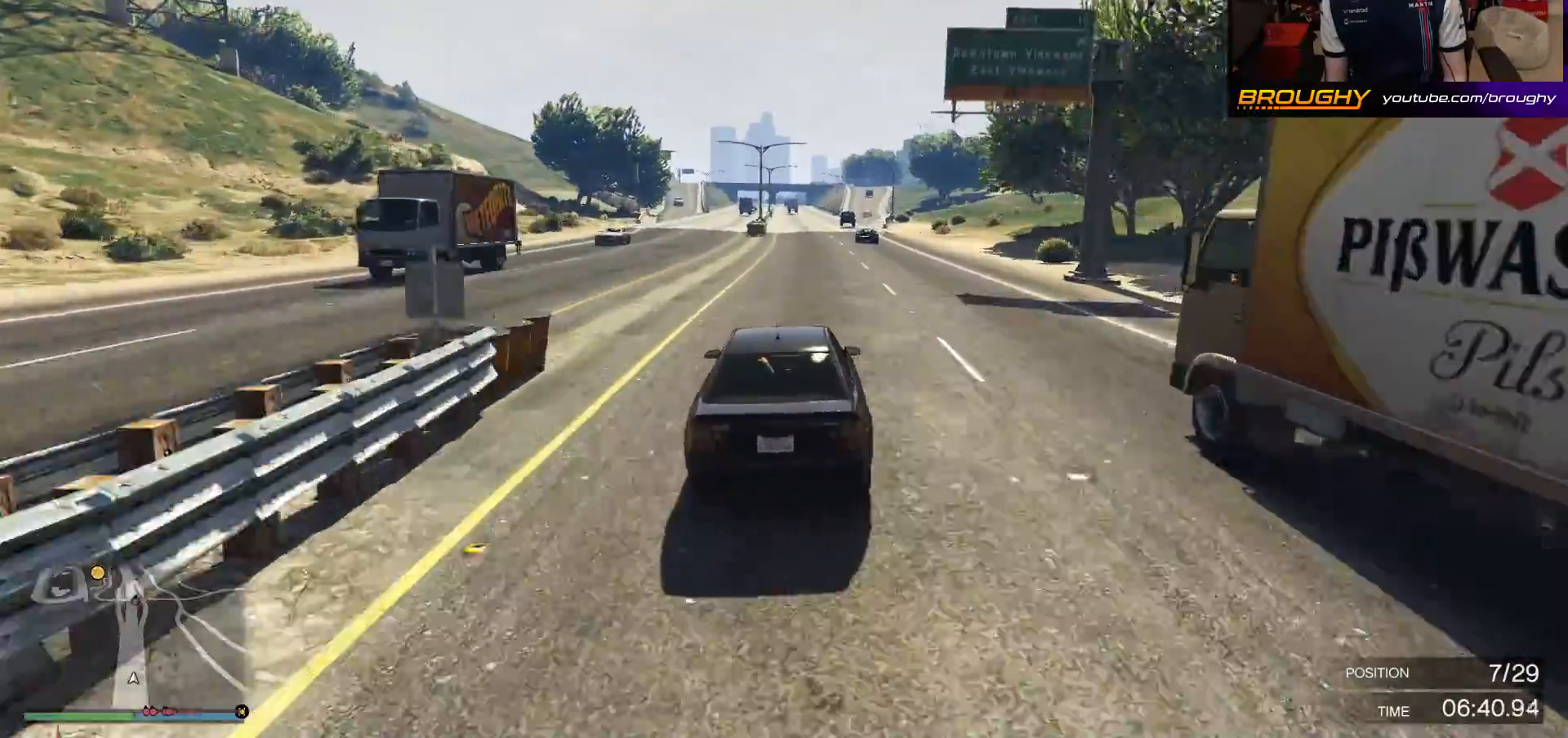
{"buttons": ["R2"], "left_stick": "center", "right_stick": "center", "events": []}